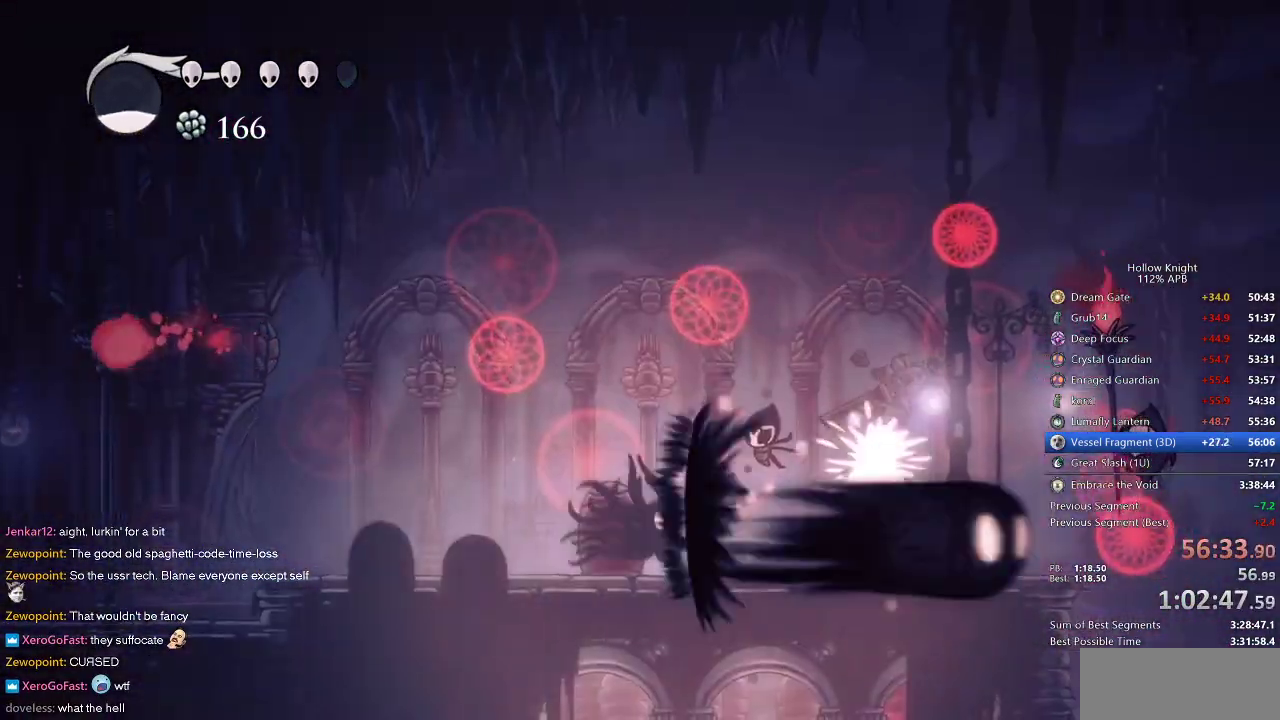
Gameplay with keyboard; each line is a JSON object with the keys held at the frame after it. "events" lists presses ("down") and releases ("up") of "cdash", "dash", "dnail", "down", "heal", "inv", "jump", "left", "nail", "right", "spell" and "up" between this image and that frame as [ms after this image, input, new state], when the widget could be followed in between. No other keys are recorded. Mouse input is not recorded. Key names are as the overlay labels them; some are game actions (e.g. jump) rather than physical keys.
{"keys": ["left"], "events": [[350, "left", "down"]]}
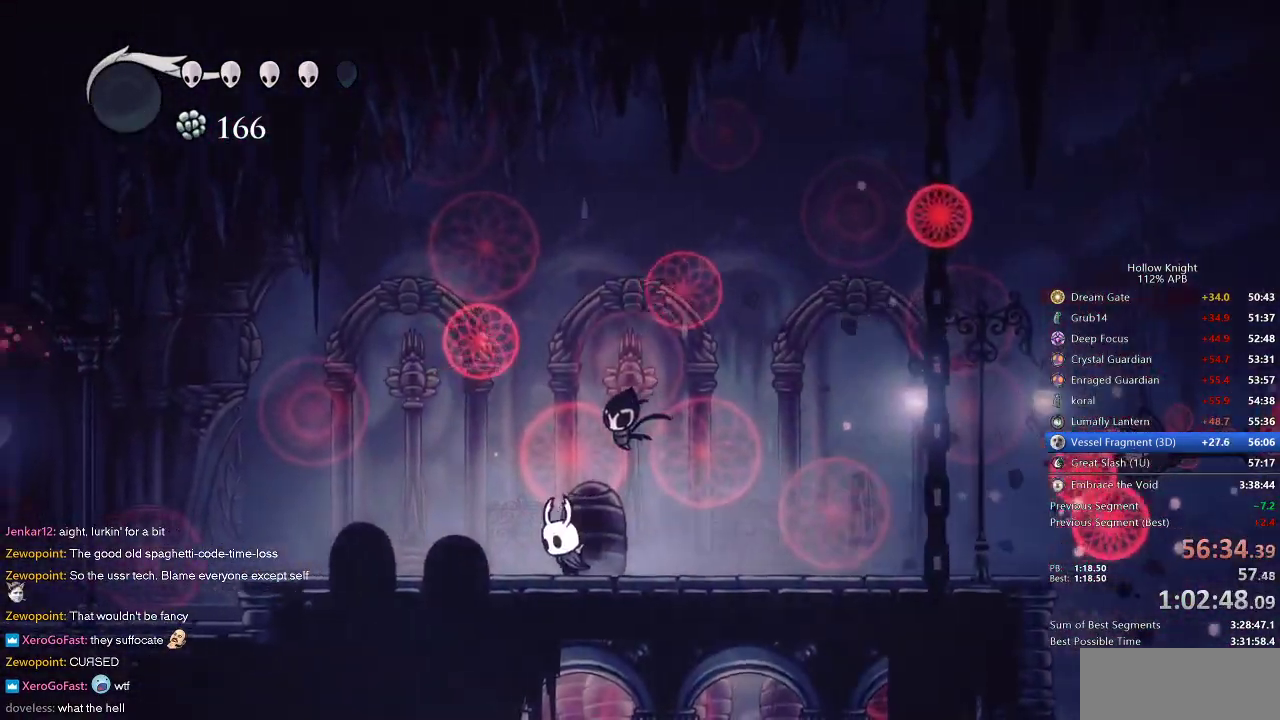
{"keys": ["right"], "events": [[100, "left", "up"], [367, "right", "down"]]}
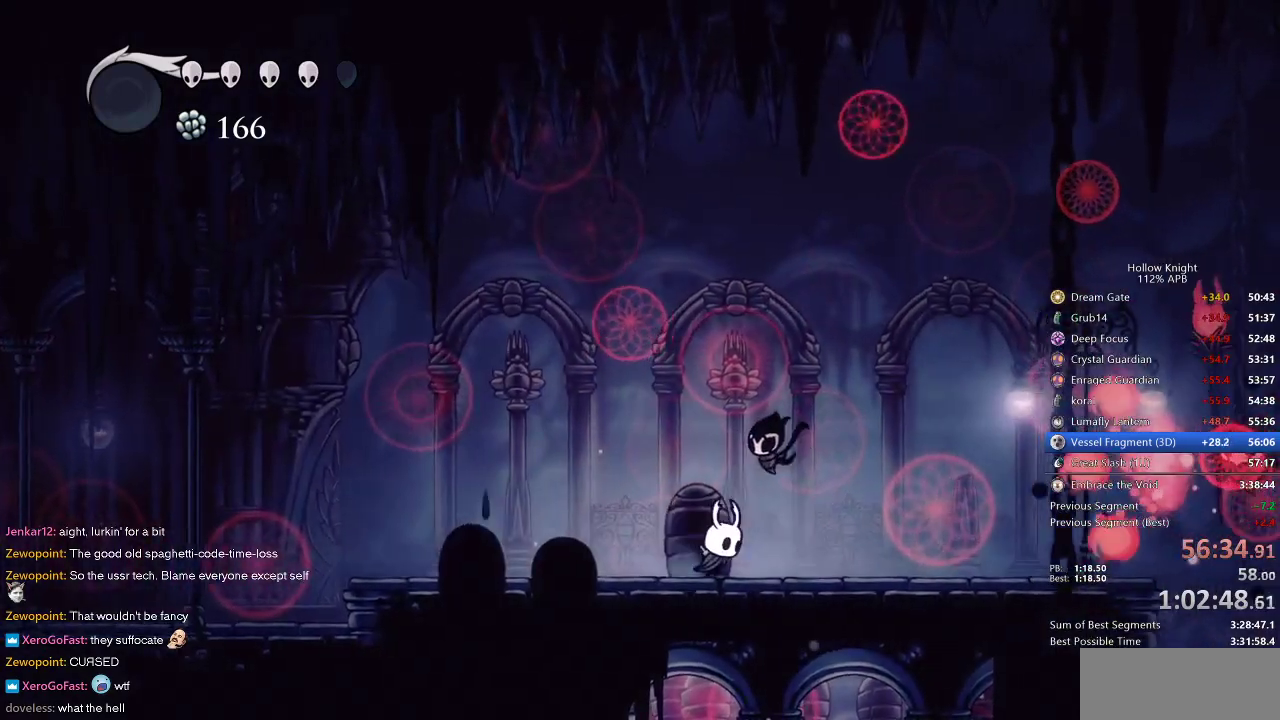
{"keys": ["dash", "right"], "events": [[200, "jump", "down"], [450, "jump", "up"], [483, "dash", "down"]]}
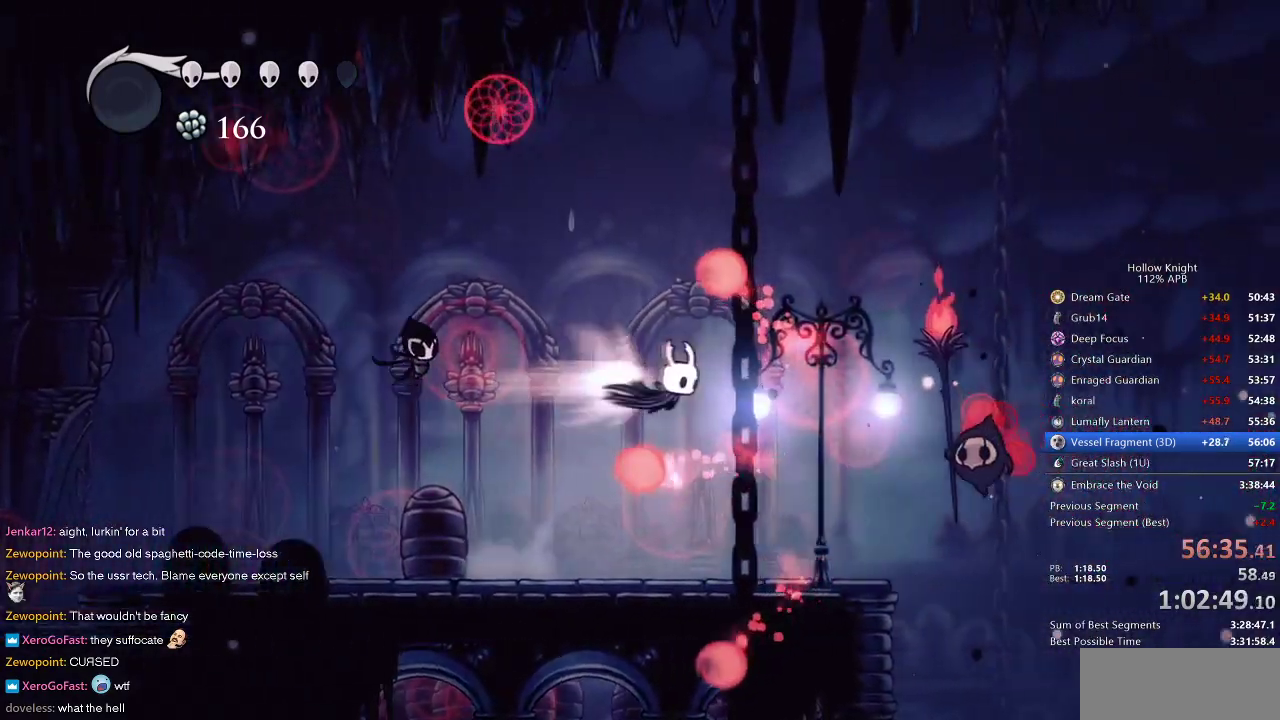
{"keys": [], "events": [[17, "dash", "up"], [133, "right", "up"], [217, "nail", "down"], [367, "nail", "up"]]}
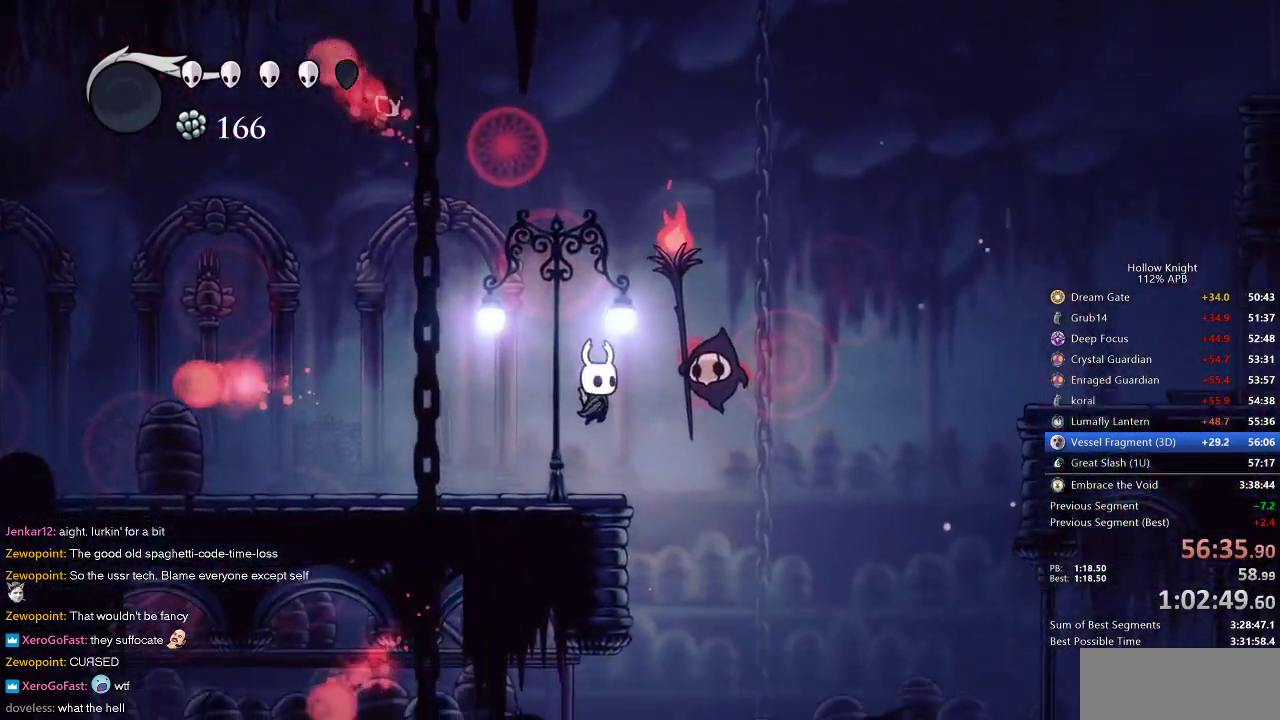
{"keys": [], "events": [[150, "jump", "down"], [150, "right", "down"], [233, "nail", "down"], [233, "right", "up"], [317, "jump", "up"], [383, "nail", "up"]]}
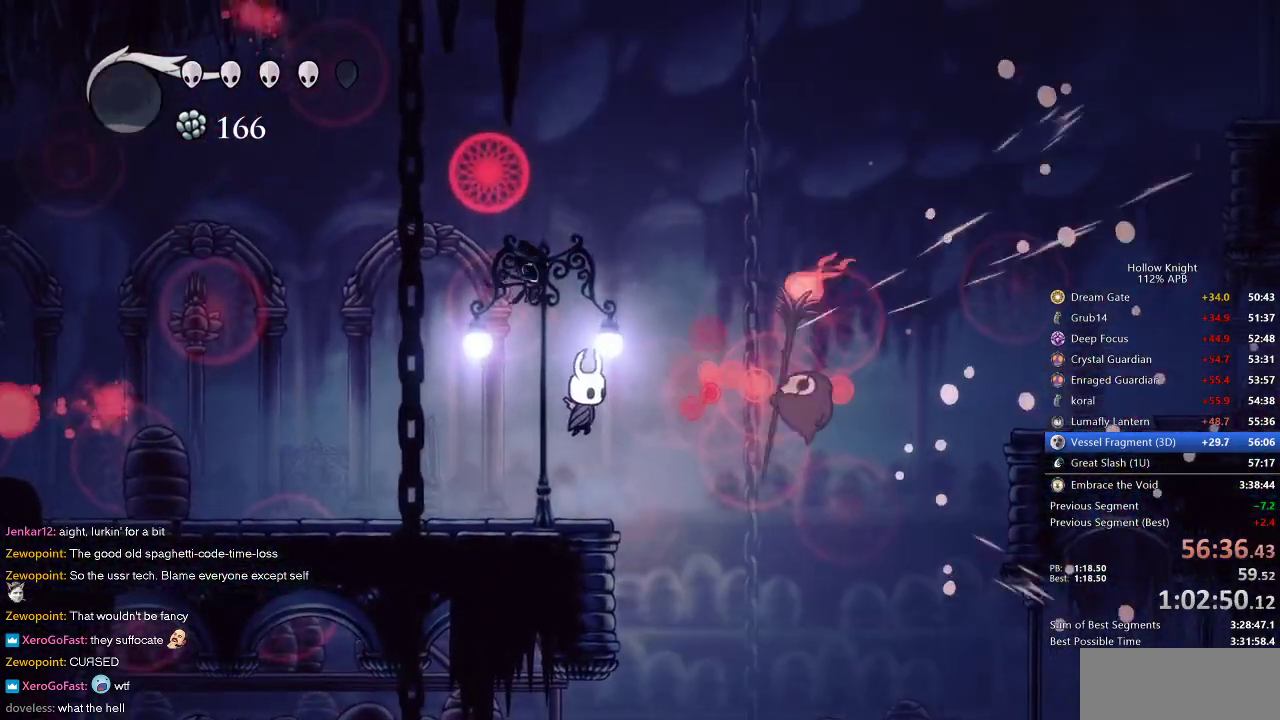
{"keys": ["left"], "events": [[250, "jump", "down"], [250, "right", "down"], [333, "right", "up"], [400, "left", "down"], [500, "jump", "up"]]}
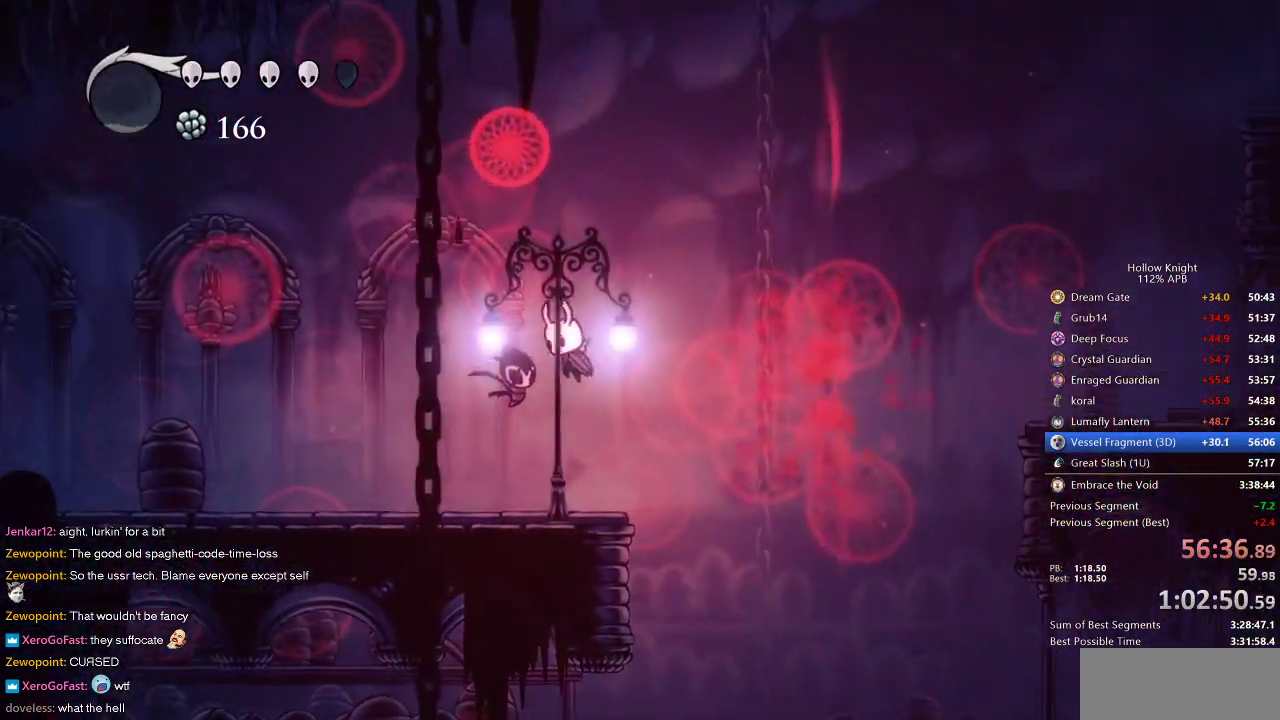
{"keys": ["left"], "events": []}
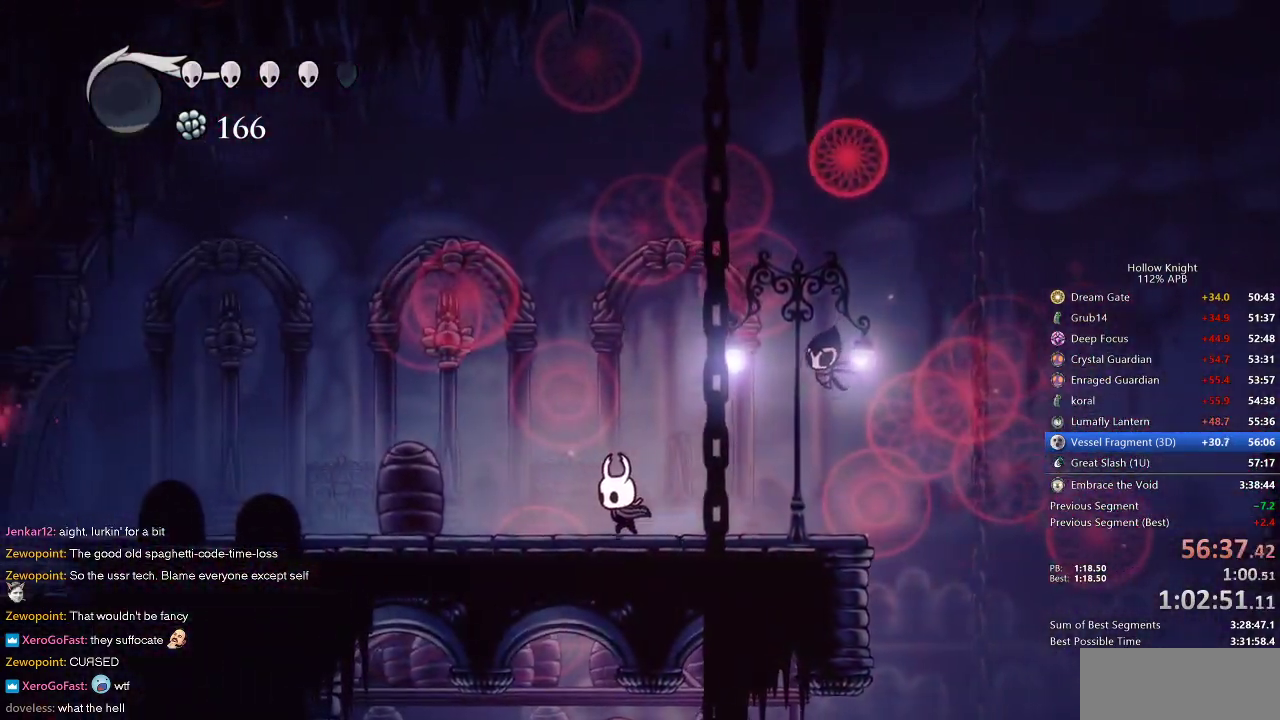
{"keys": [], "events": [[117, "left", "up"]]}
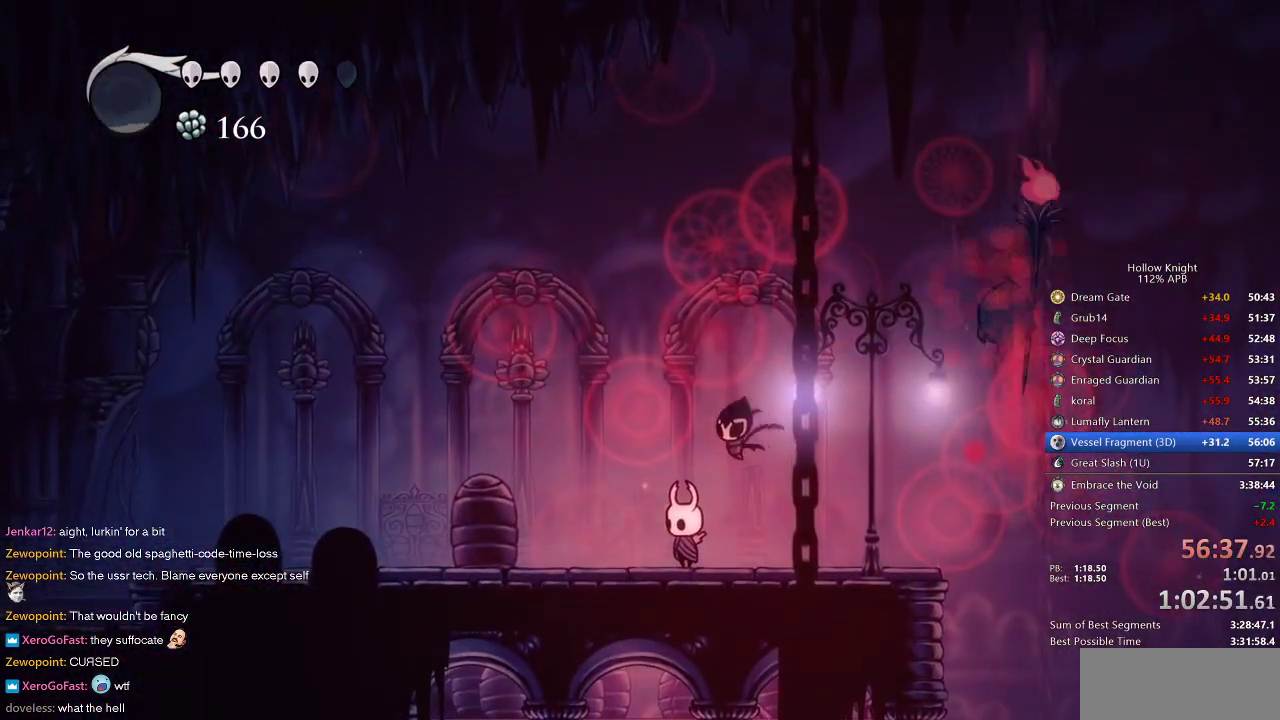
{"keys": [], "events": []}
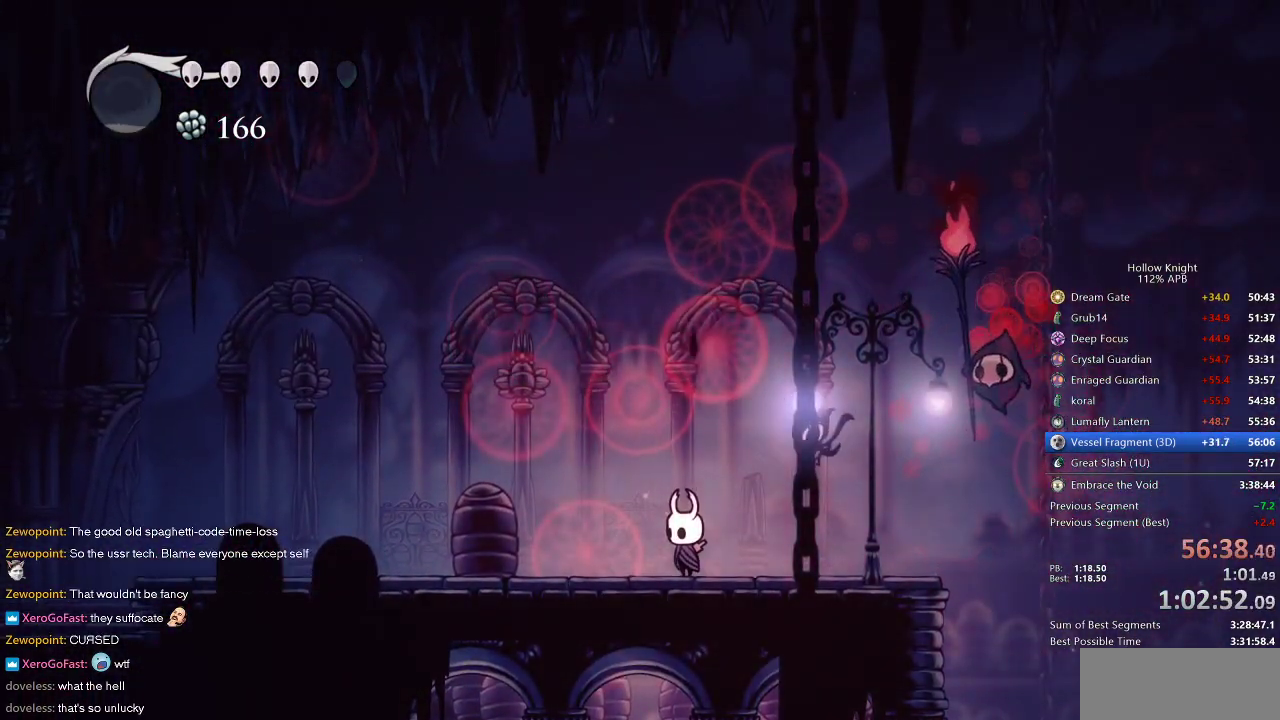
{"keys": [], "events": []}
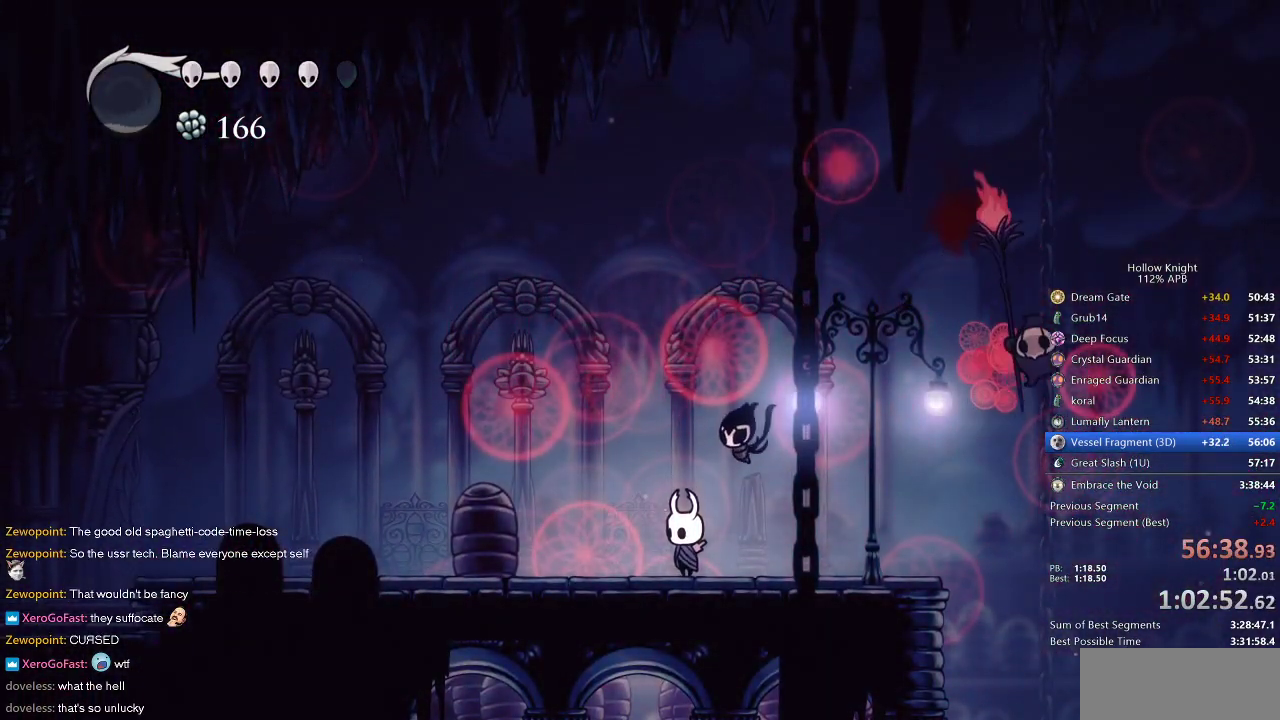
{"keys": ["nail", "right"], "events": [[333, "right", "down"], [383, "jump", "down"], [467, "jump", "up"], [467, "nail", "down"]]}
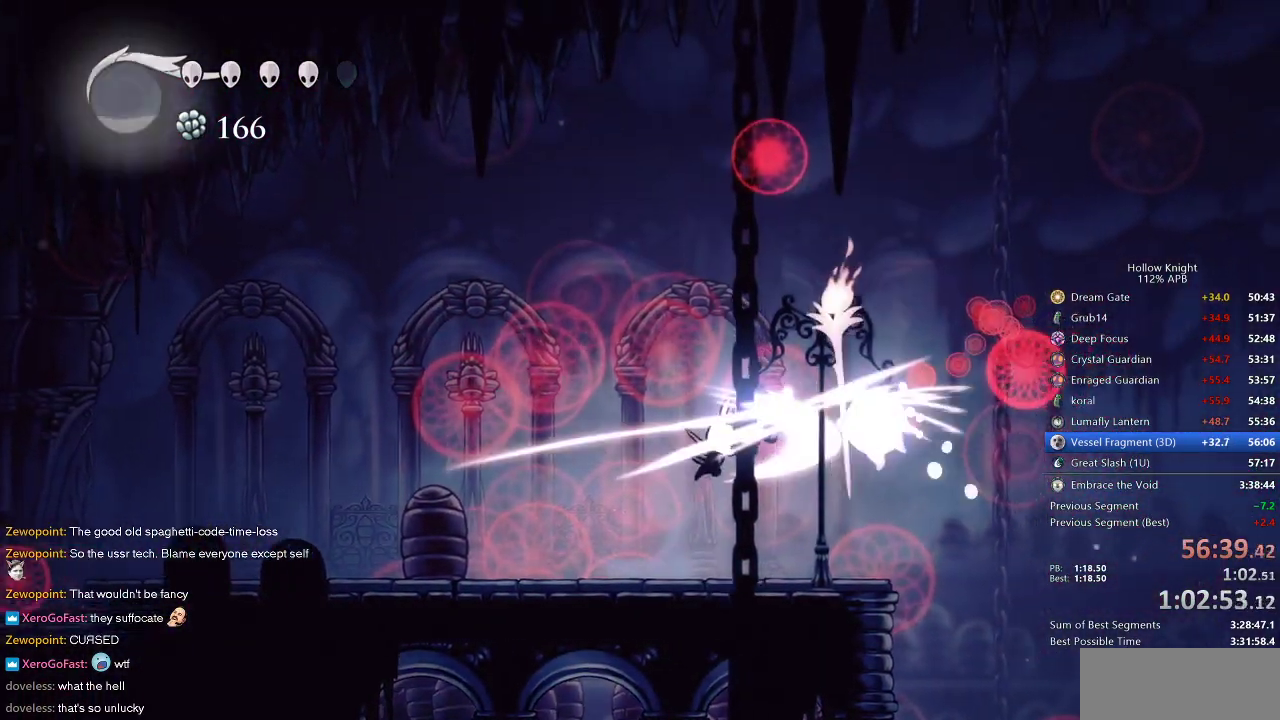
{"keys": ["left"], "events": [[150, "nail", "up"], [200, "left", "down"], [200, "right", "up"]]}
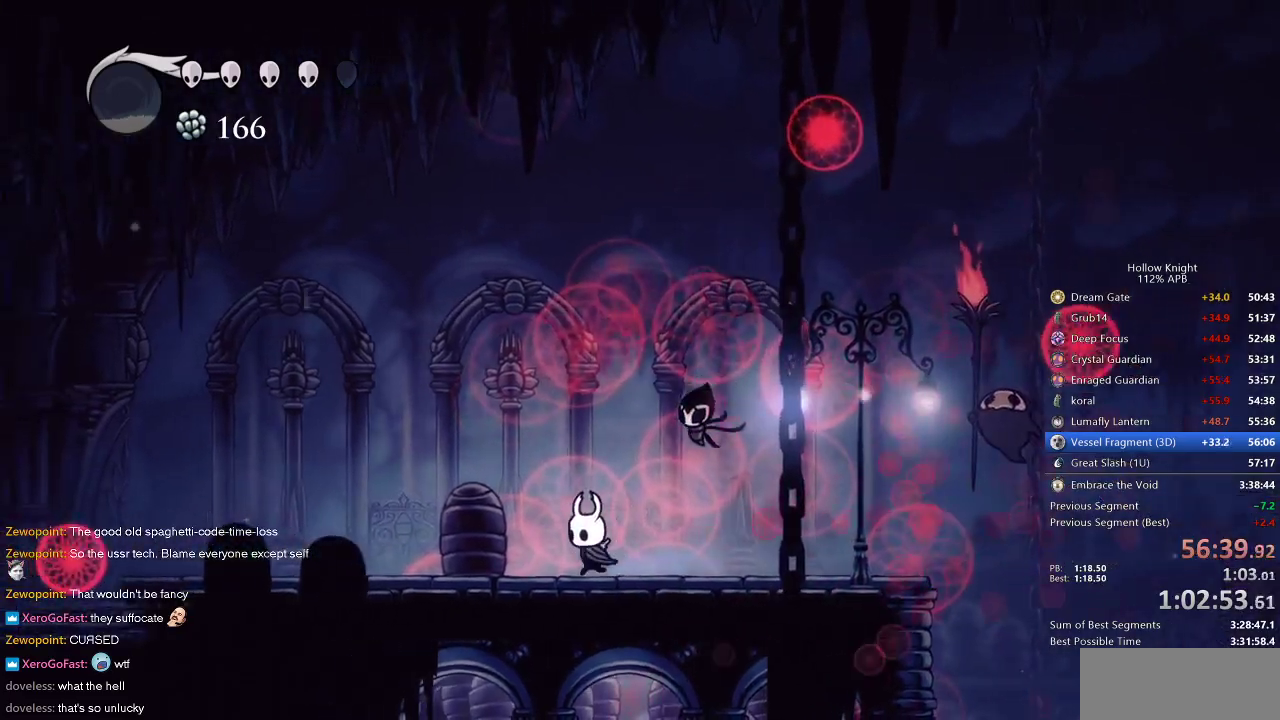
{"keys": ["left"], "events": [[133, "dash", "down"], [200, "dash", "up"]]}
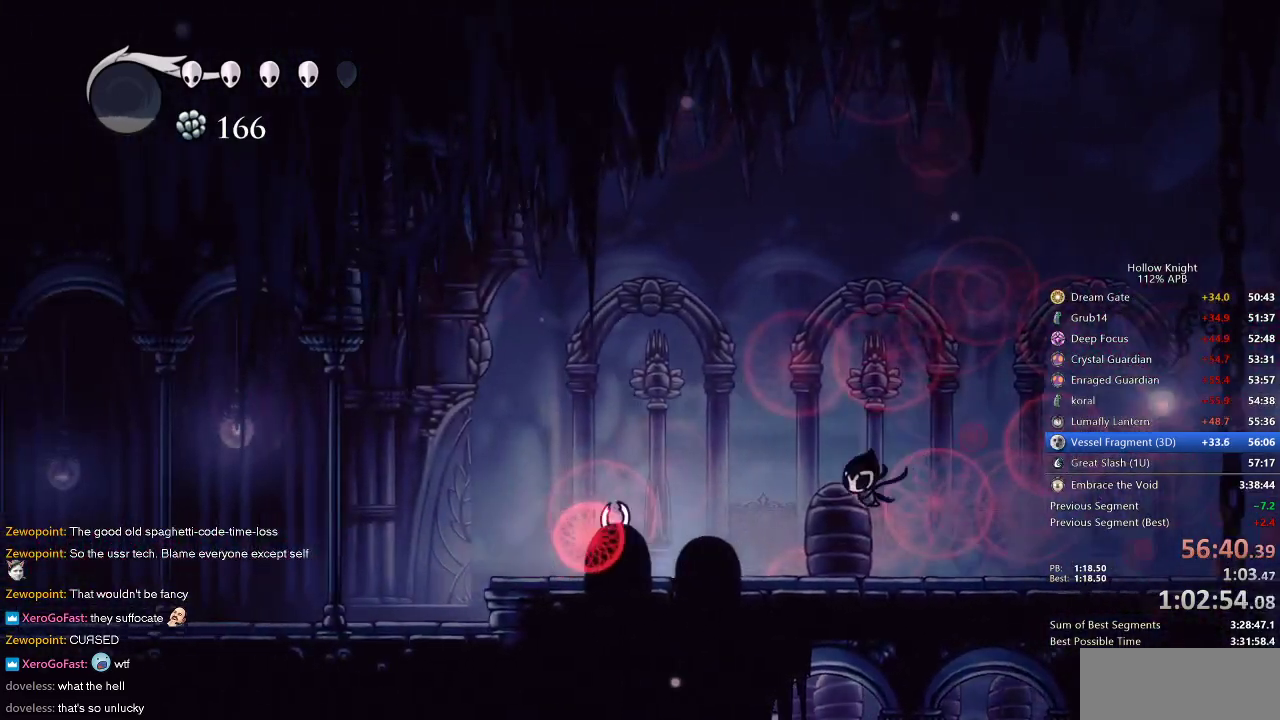
{"keys": ["left"], "events": [[250, "dash", "down"], [383, "dash", "up"]]}
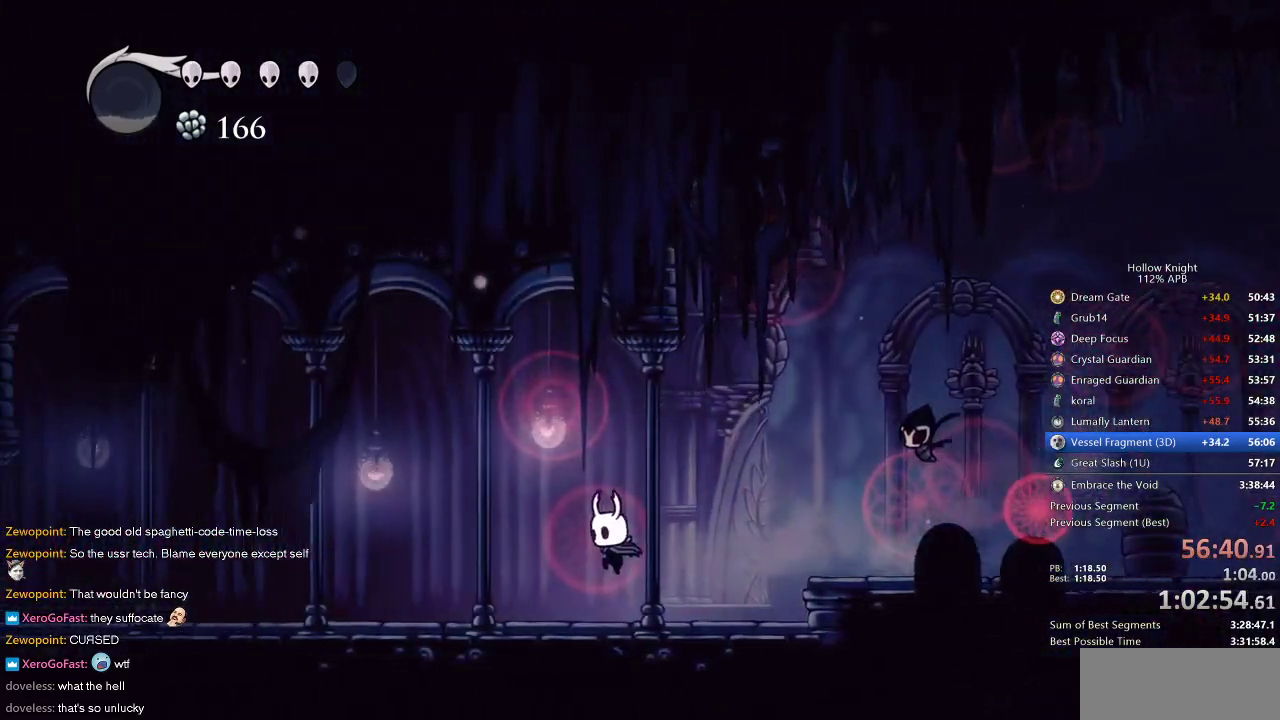
{"keys": ["left"], "events": [[400, "dash", "down"], [483, "dash", "up"]]}
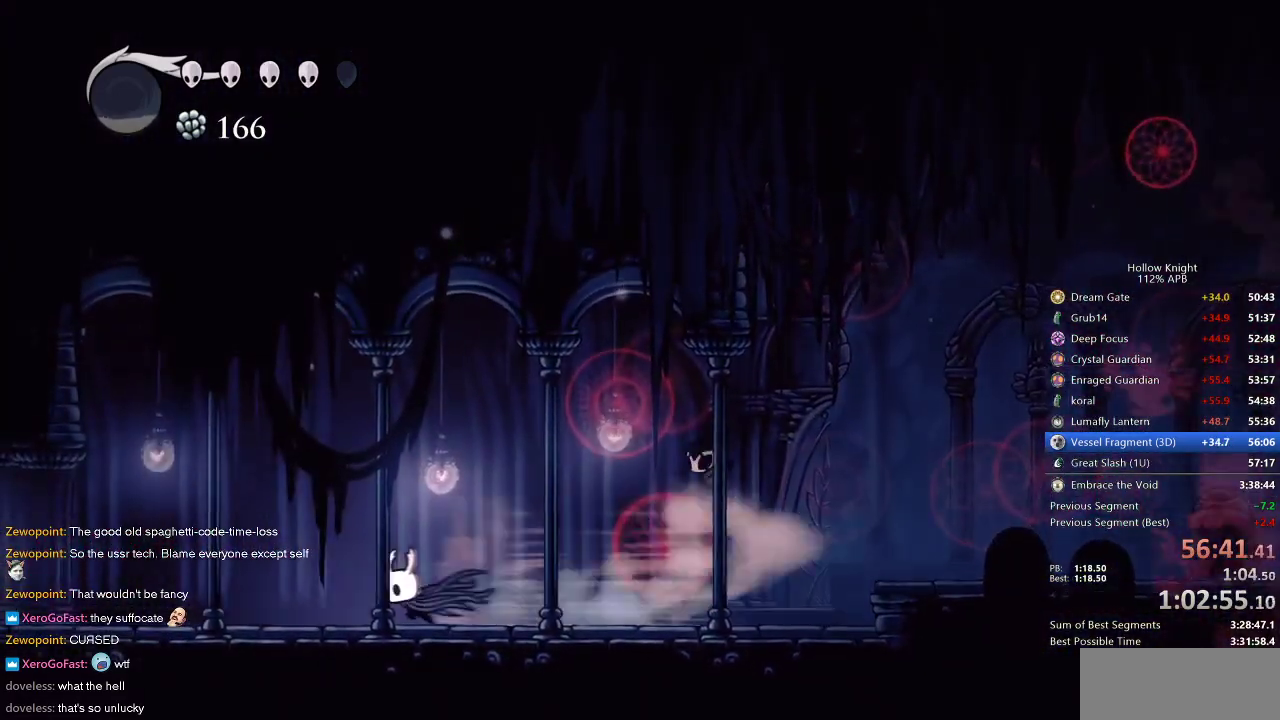
{"keys": ["left"], "events": []}
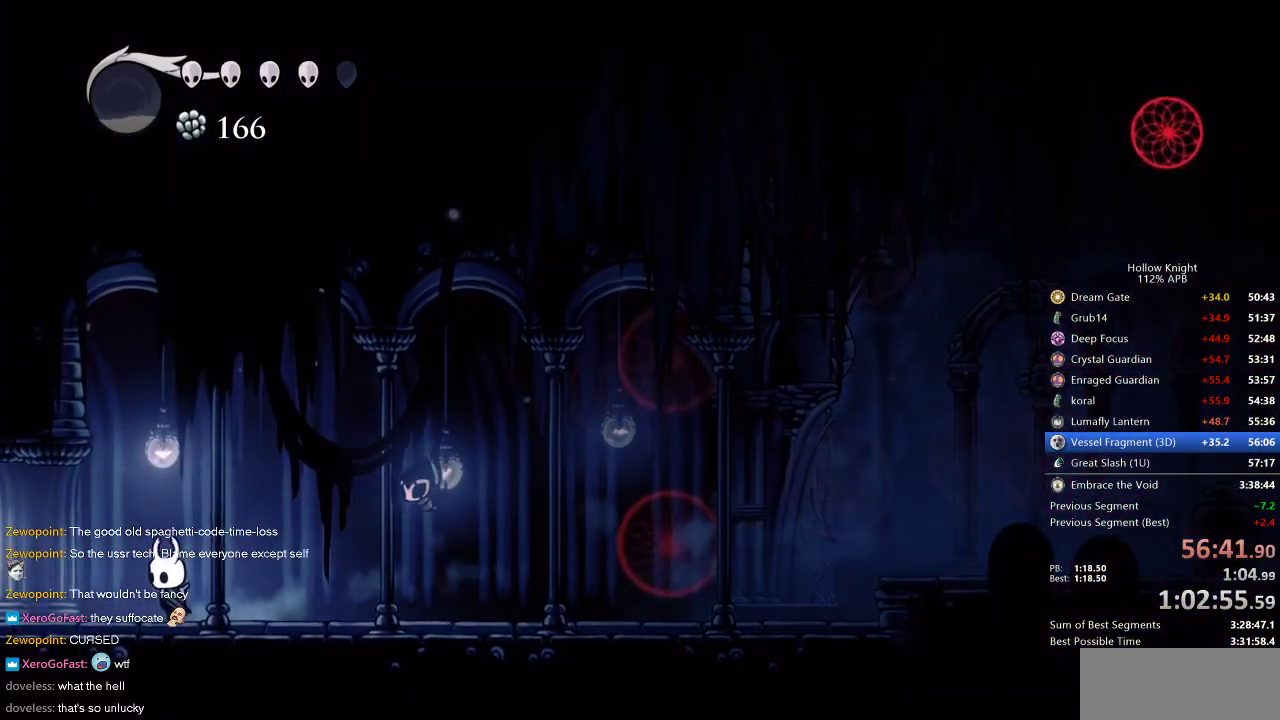
{"keys": [], "events": [[283, "left", "up"]]}
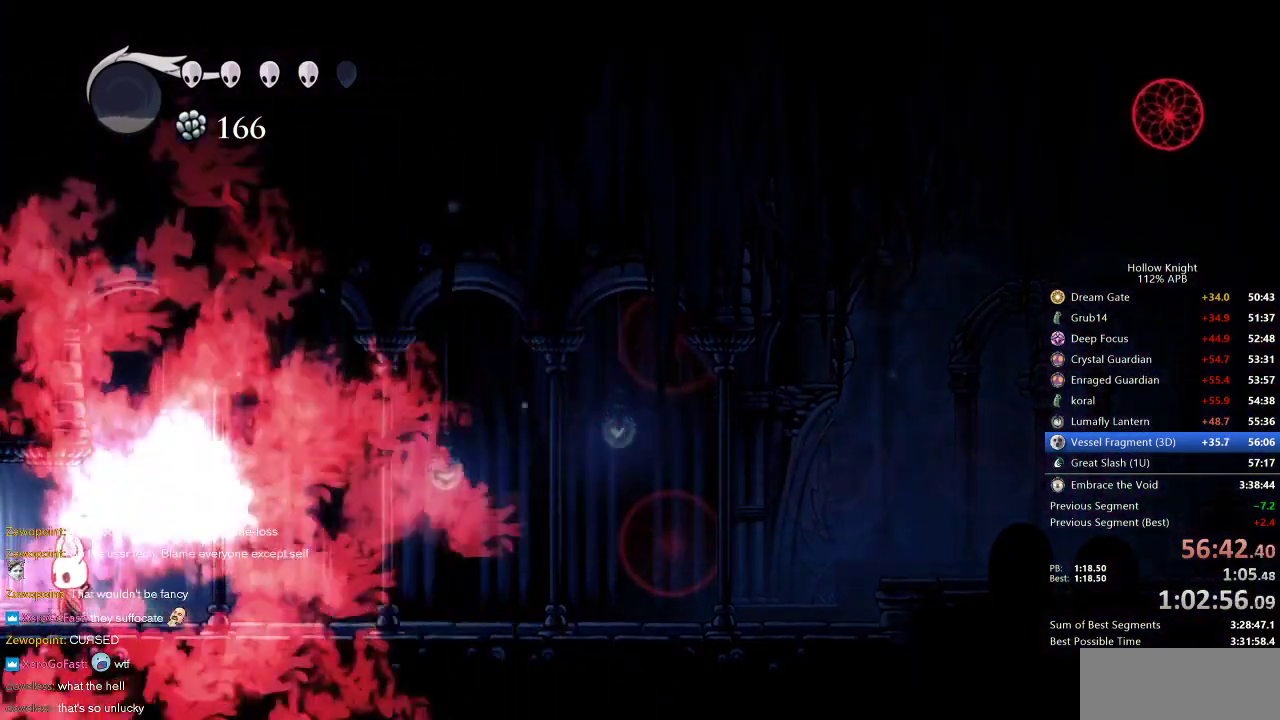
{"keys": ["dash", "left"], "events": [[433, "left", "down"], [467, "dash", "down"]]}
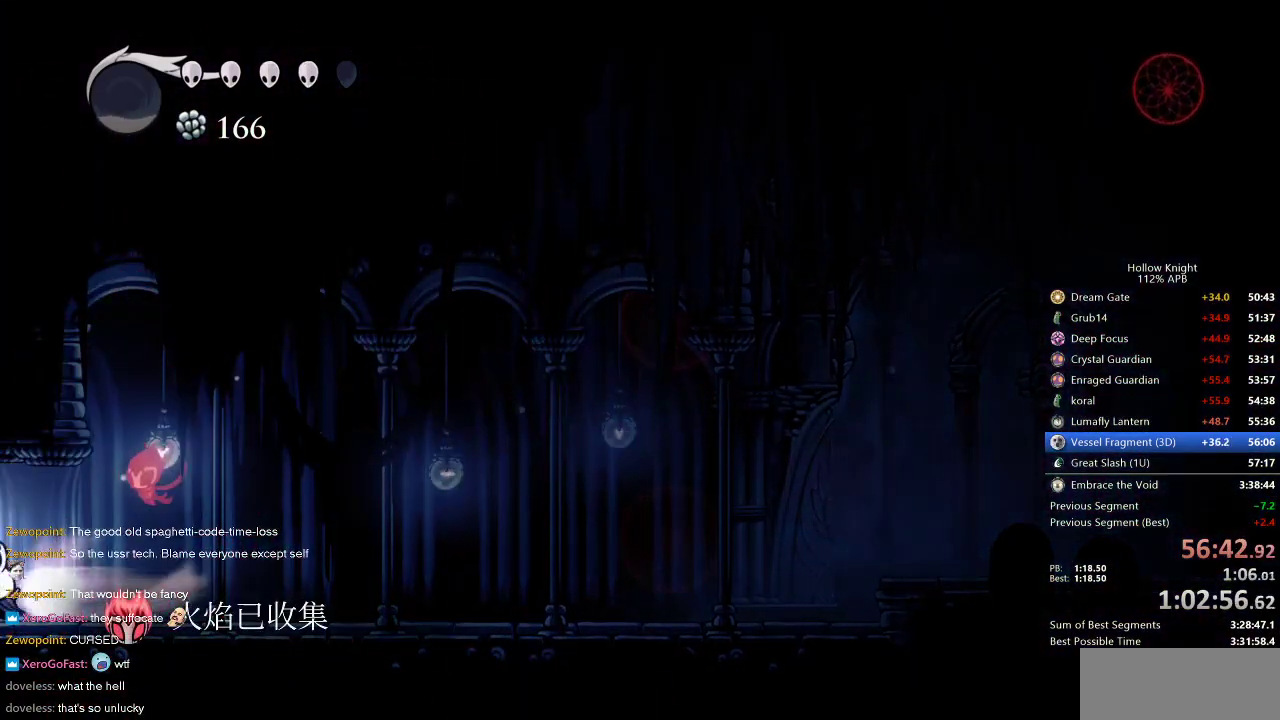
{"keys": ["left"], "events": [[67, "dash", "up"]]}
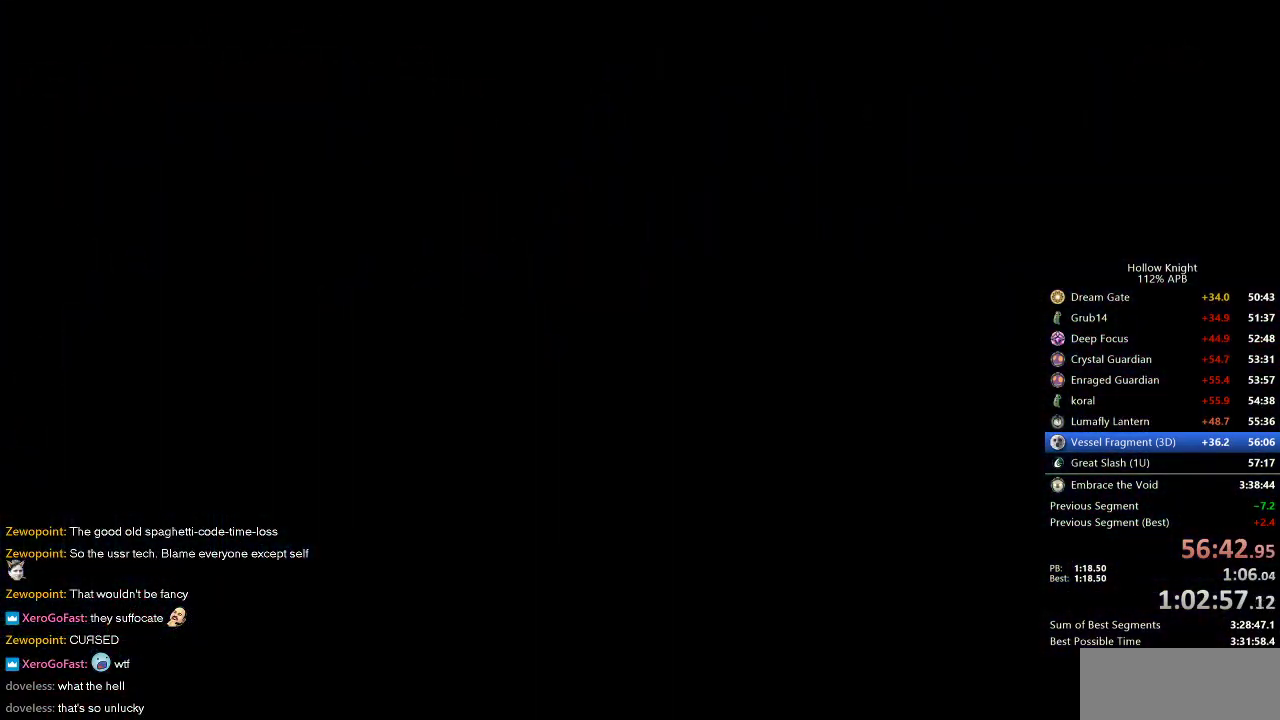
{"keys": ["left"], "events": []}
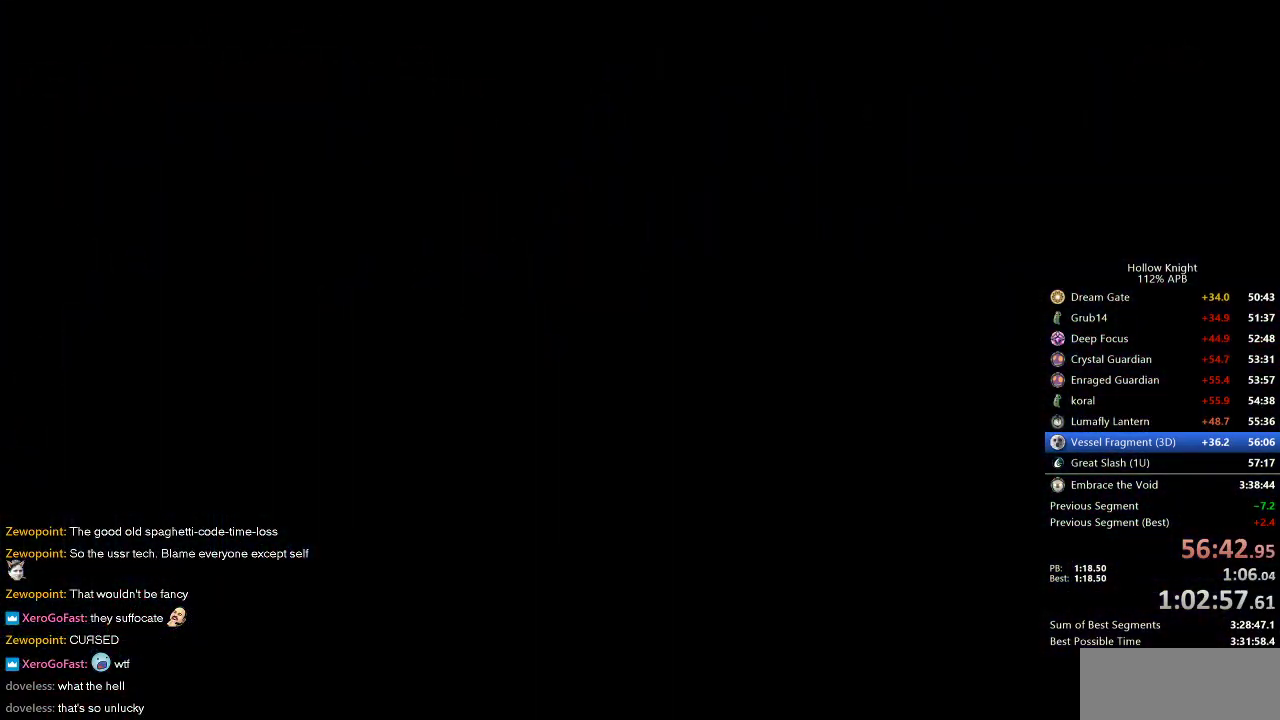
{"keys": ["left"], "events": []}
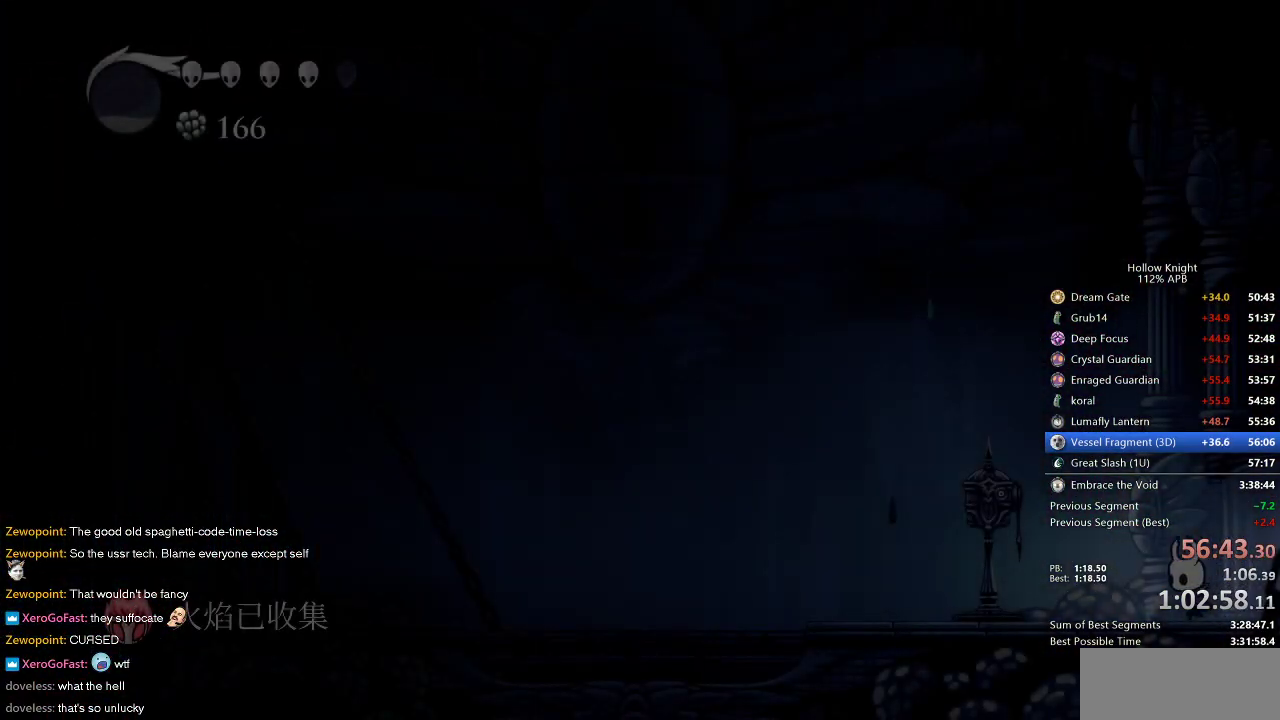
{"keys": ["down", "left"], "events": [[450, "down", "down"]]}
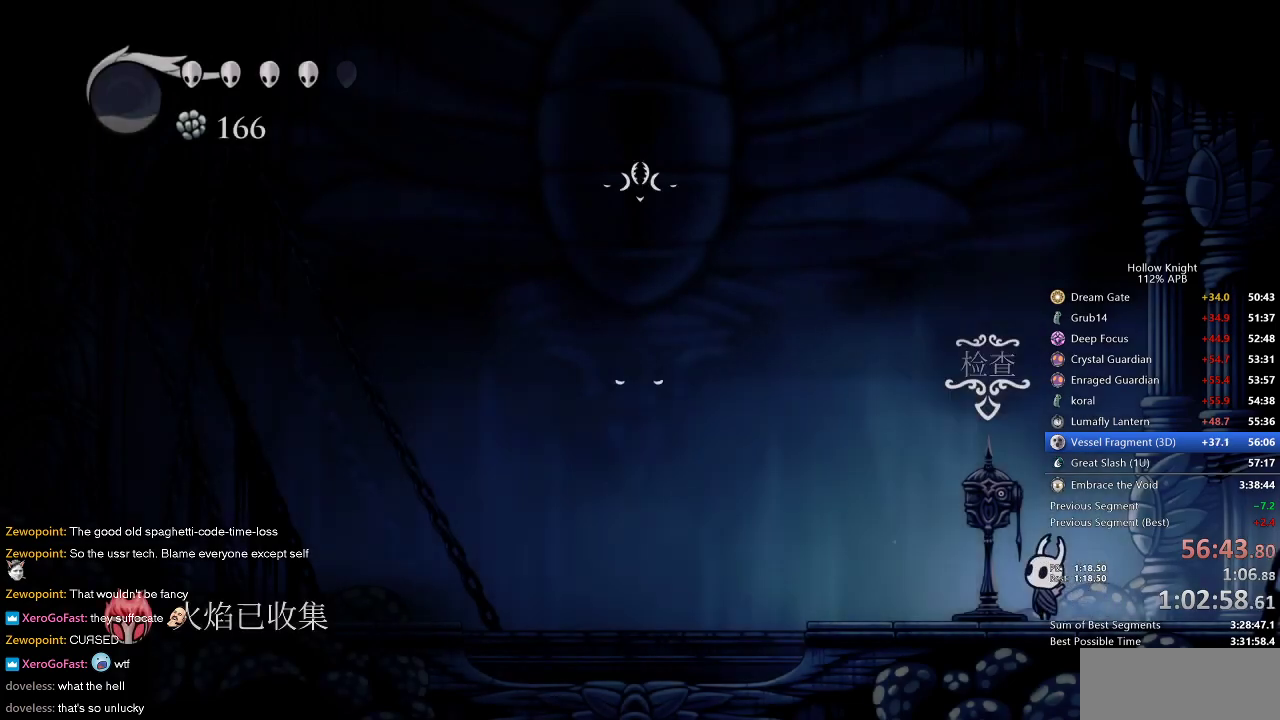
{"keys": [], "events": [[33, "down", "up"], [33, "left", "up"]]}
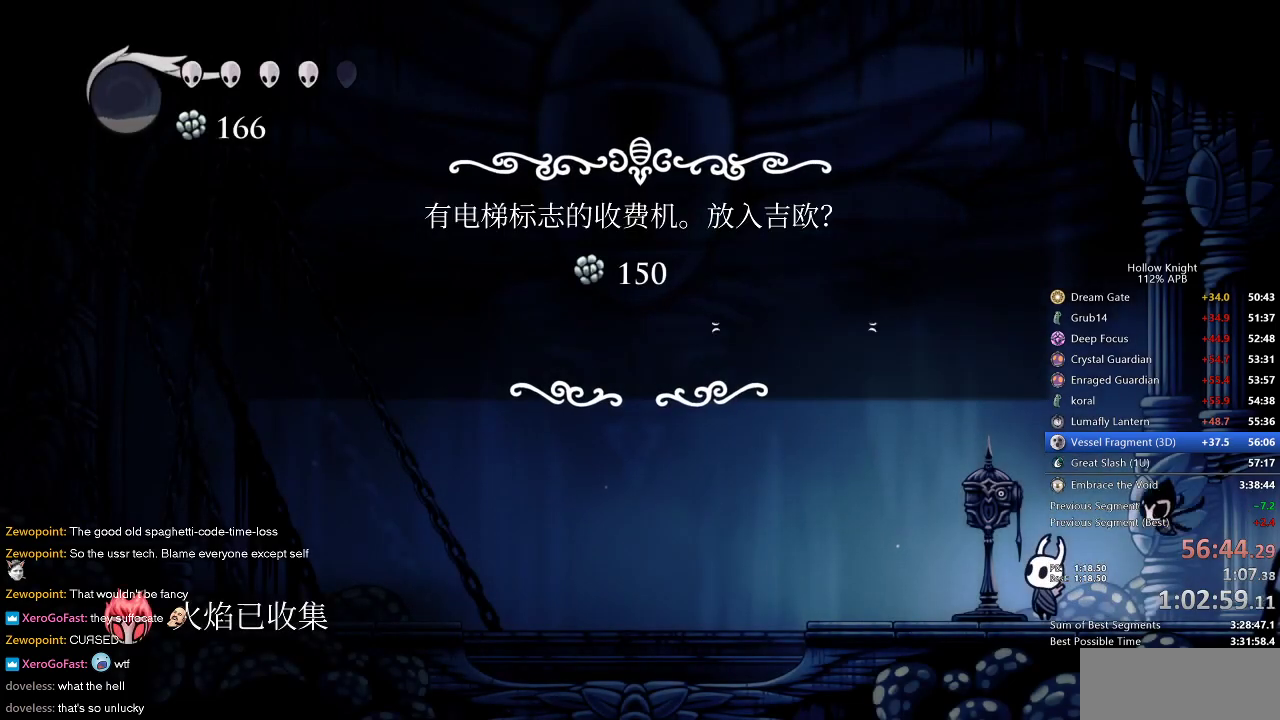
{"keys": [], "events": [[300, "left", "down"], [350, "jump", "down"], [400, "left", "up"], [433, "jump", "up"]]}
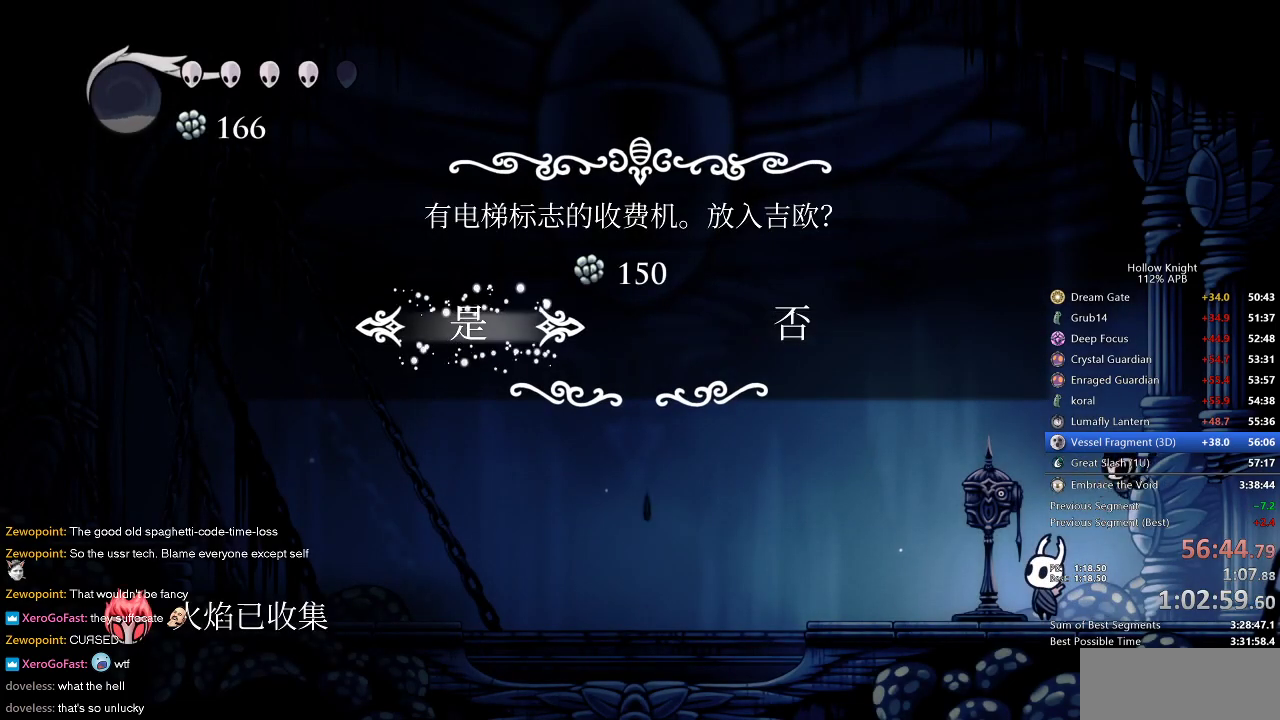
{"keys": [], "events": []}
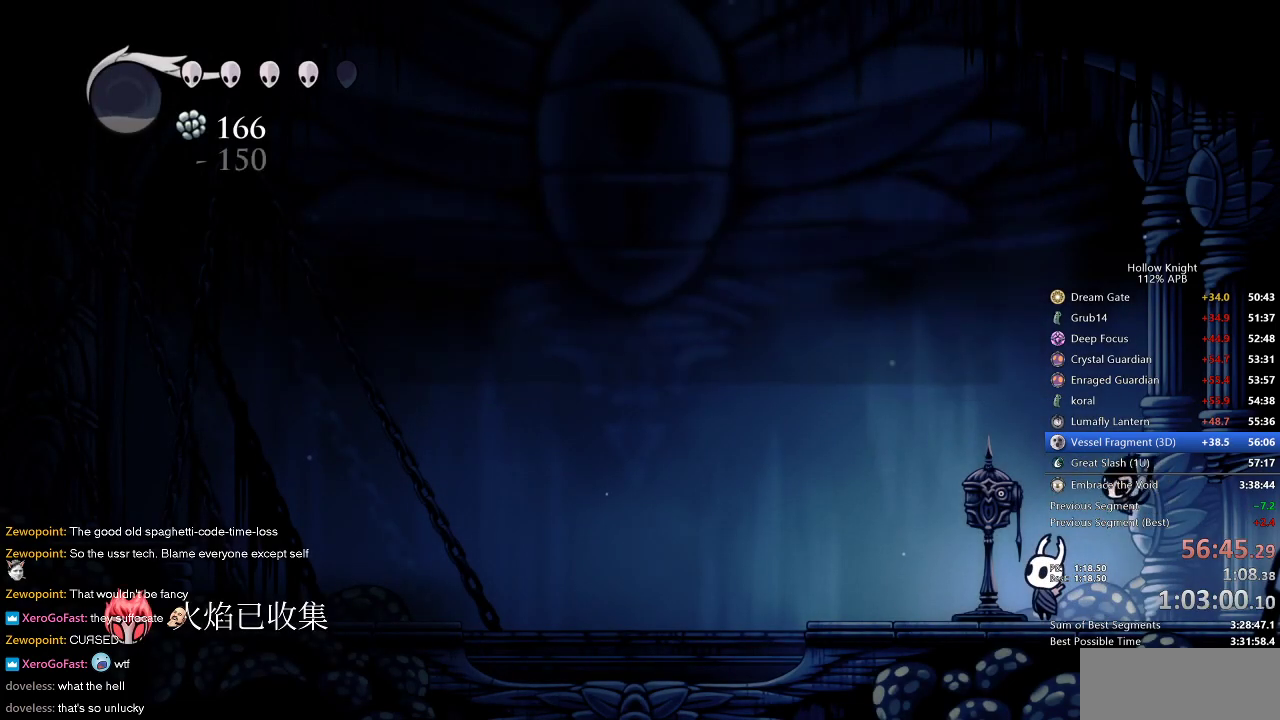
{"keys": ["left"], "events": [[417, "left", "down"]]}
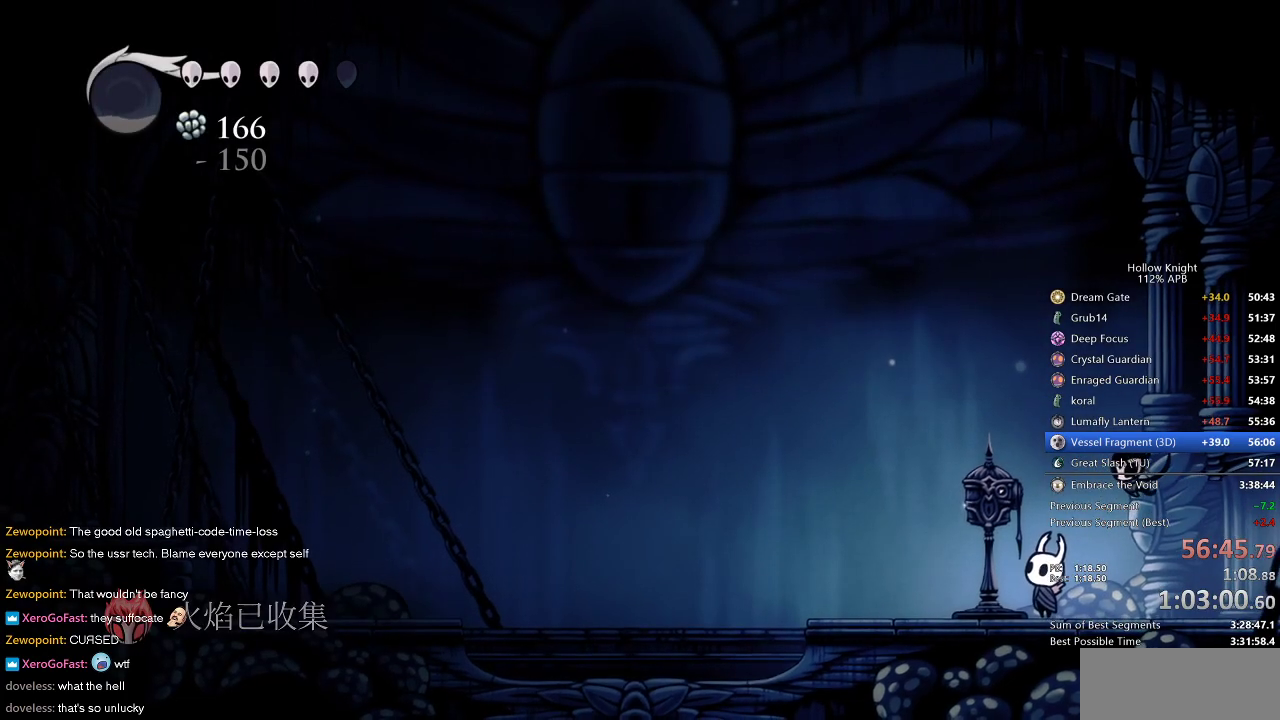
{"keys": ["left"], "events": []}
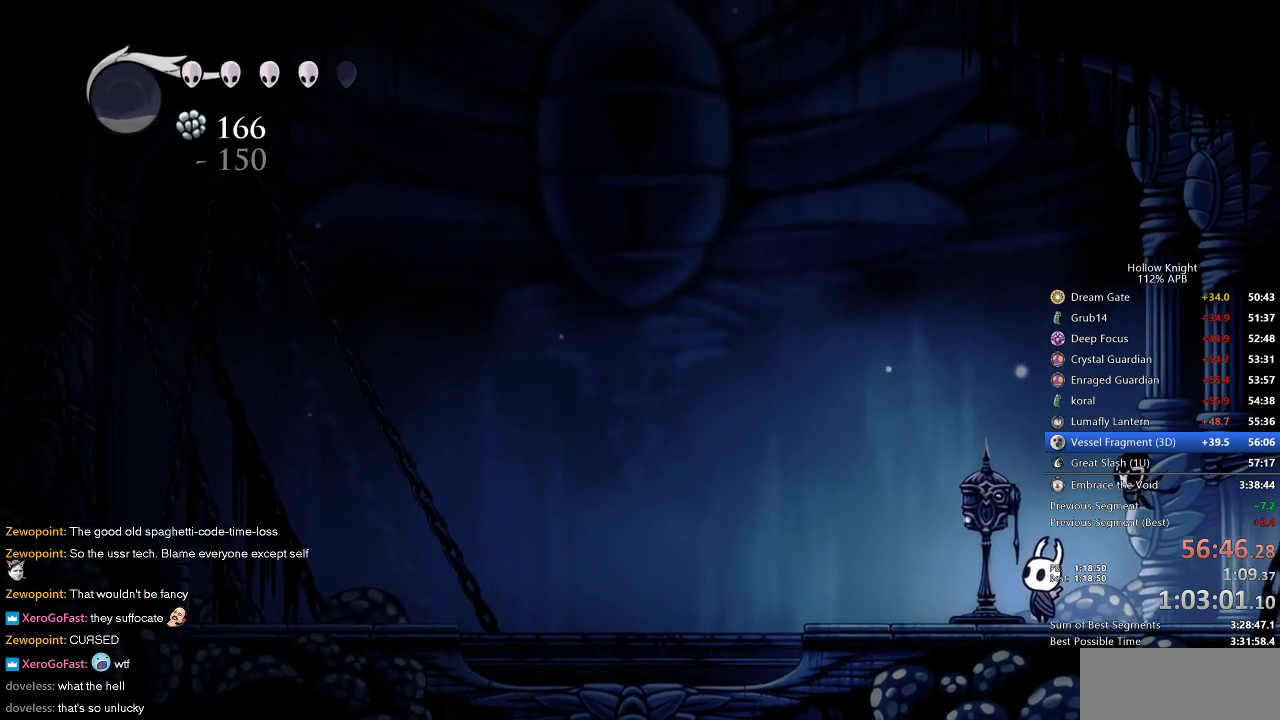
{"keys": ["left"], "events": []}